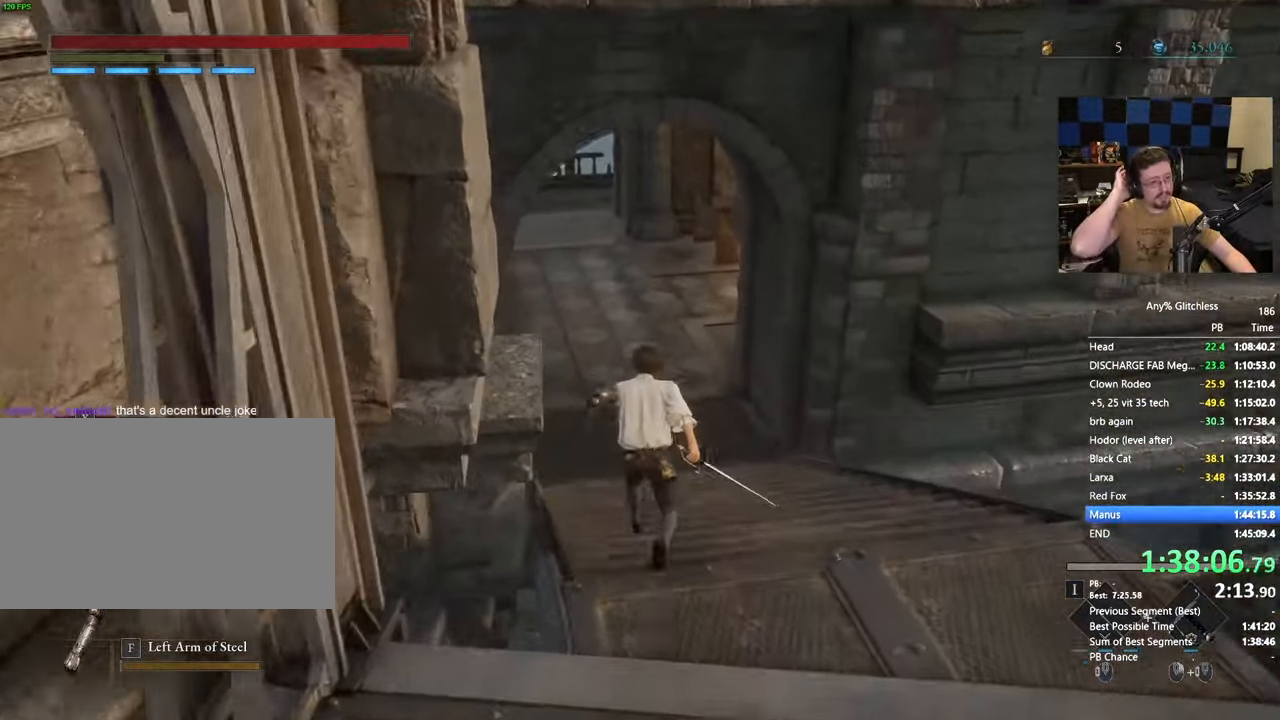
Gameplay with keyboard and mouse; each line is a JSON object with the keys and mouse buttons held at the frame after it. "events" lists presses ("down") and releases ("up") of "1", "4", "5", "a", "alt", "c", "caps_lock", "ctrl", "d", "e", "f", "g", "r", "s", "shift", "space", "t", "tab", "v", "w", "x" and "mouse_wheel" between this image and that frame as [ms after this image, input, new state], when the widget could be followed in between. "mouse_wheel" = the "wheel" button of the "mouse" list. No other keys are recorded. "wheel" means that the mouse wheel is clicked or scrolled. Not read: 3 mouse_move.
{"keys": ["space", "w"], "mouse": [], "events": []}
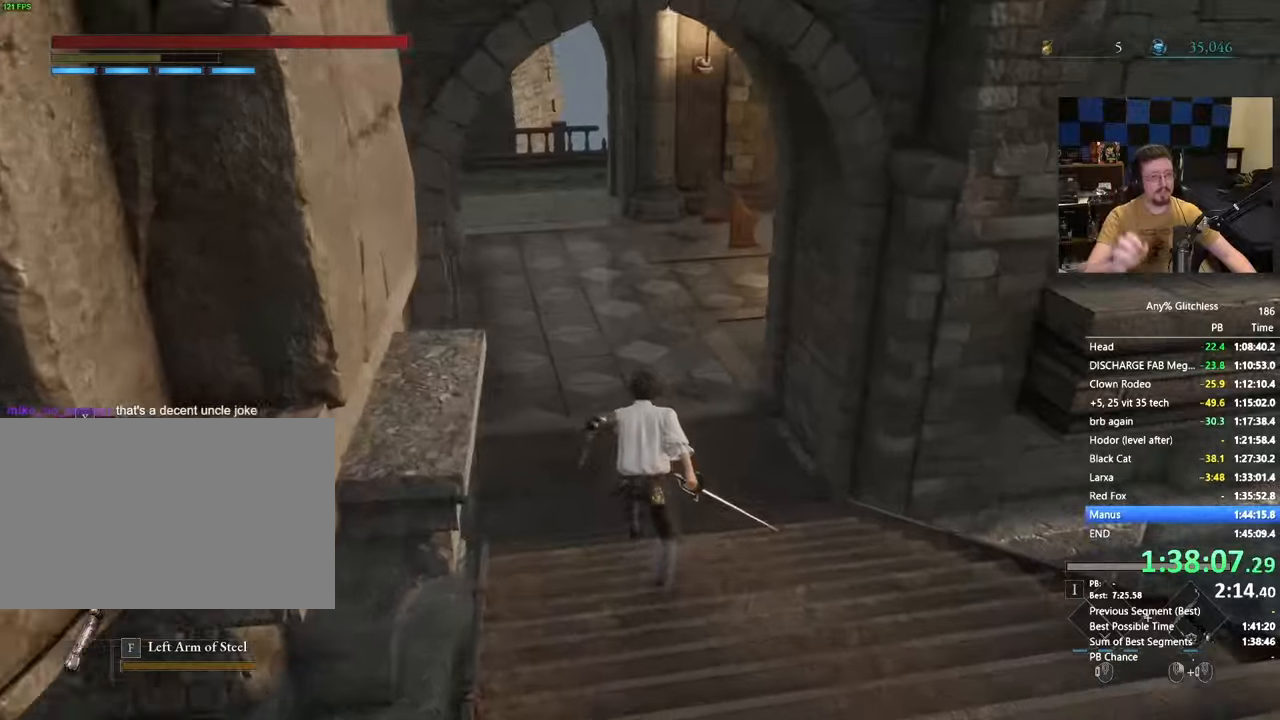
{"keys": ["space", "w"], "mouse": [], "events": []}
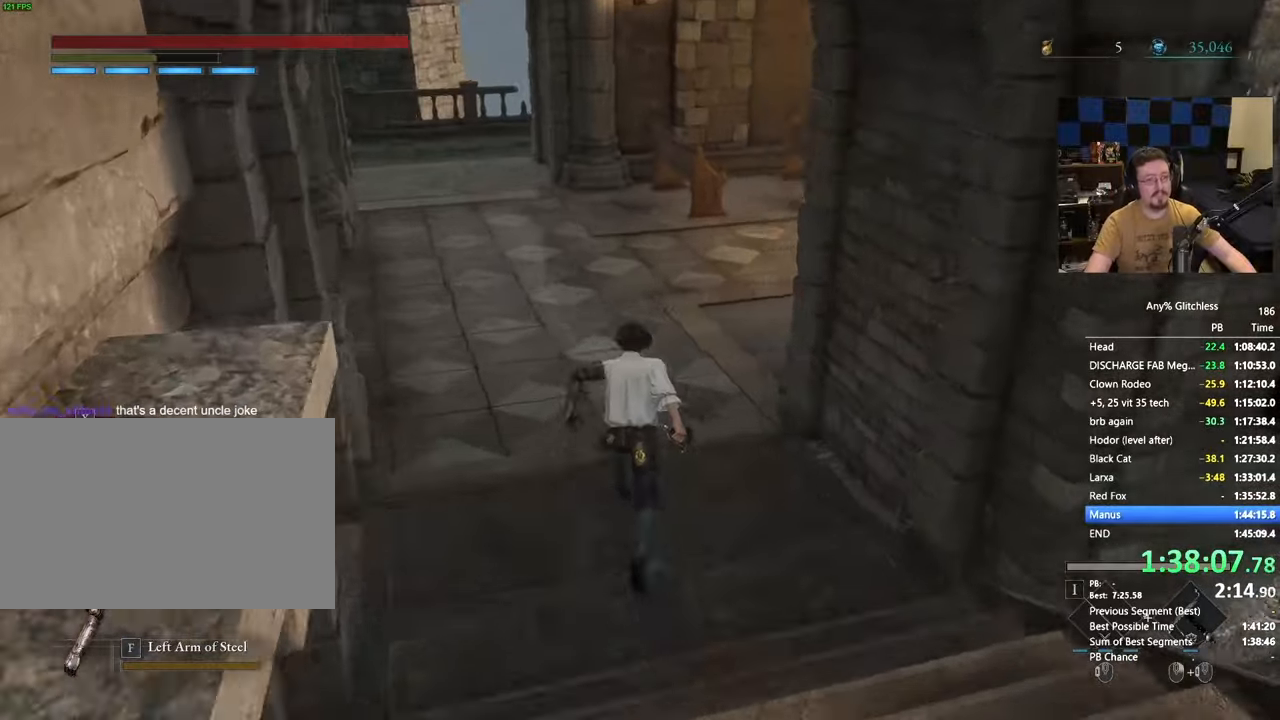
{"keys": ["space", "w"], "mouse": [], "events": []}
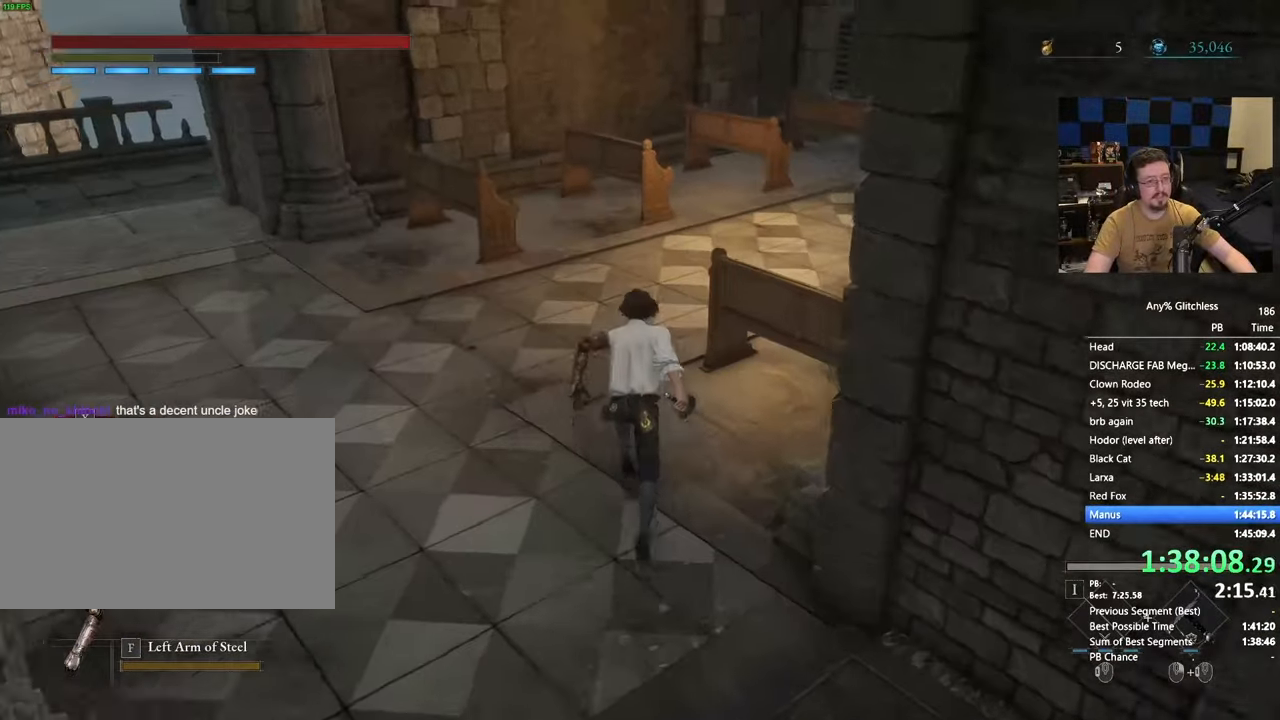
{"keys": ["space", "w"], "mouse": [], "events": [[200, "a", "down"], [300, "a", "up"]]}
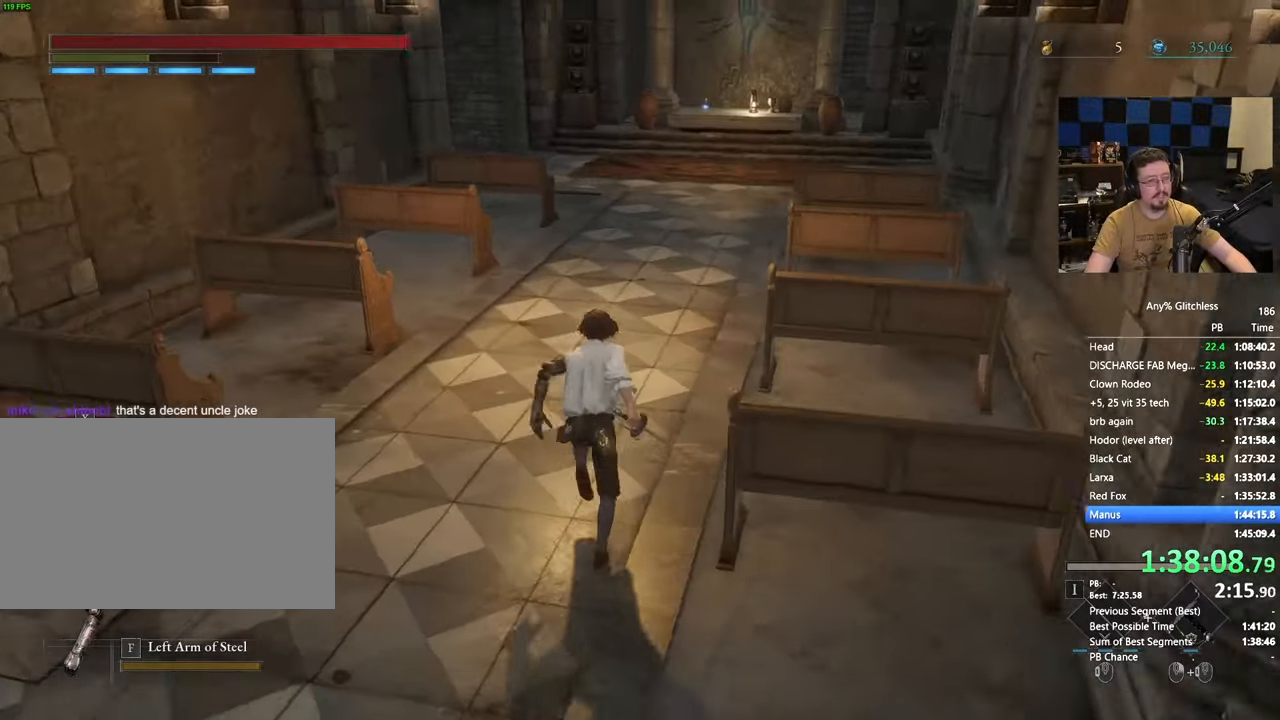
{"keys": ["space", "w"], "mouse": [], "events": []}
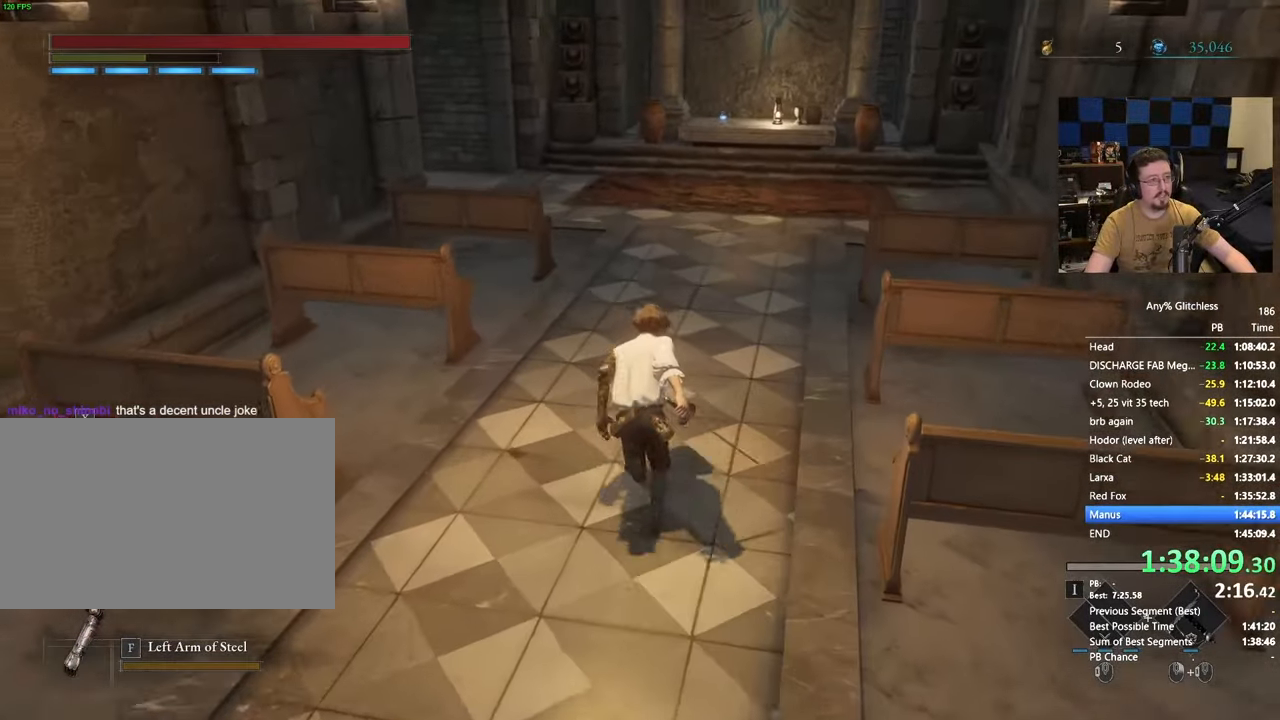
{"keys": ["space", "w"], "mouse": [], "events": []}
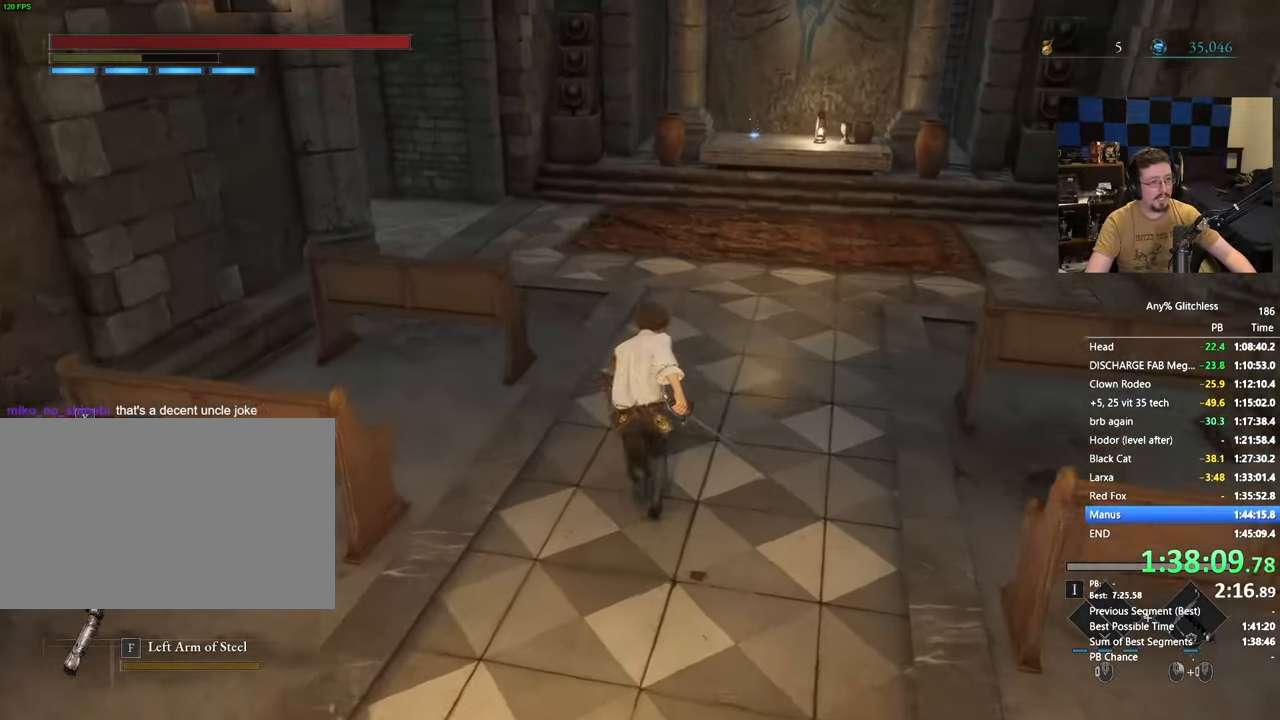
{"keys": ["space", "w"], "mouse": [], "events": [[250, "space", "up"], [433, "space", "down"]]}
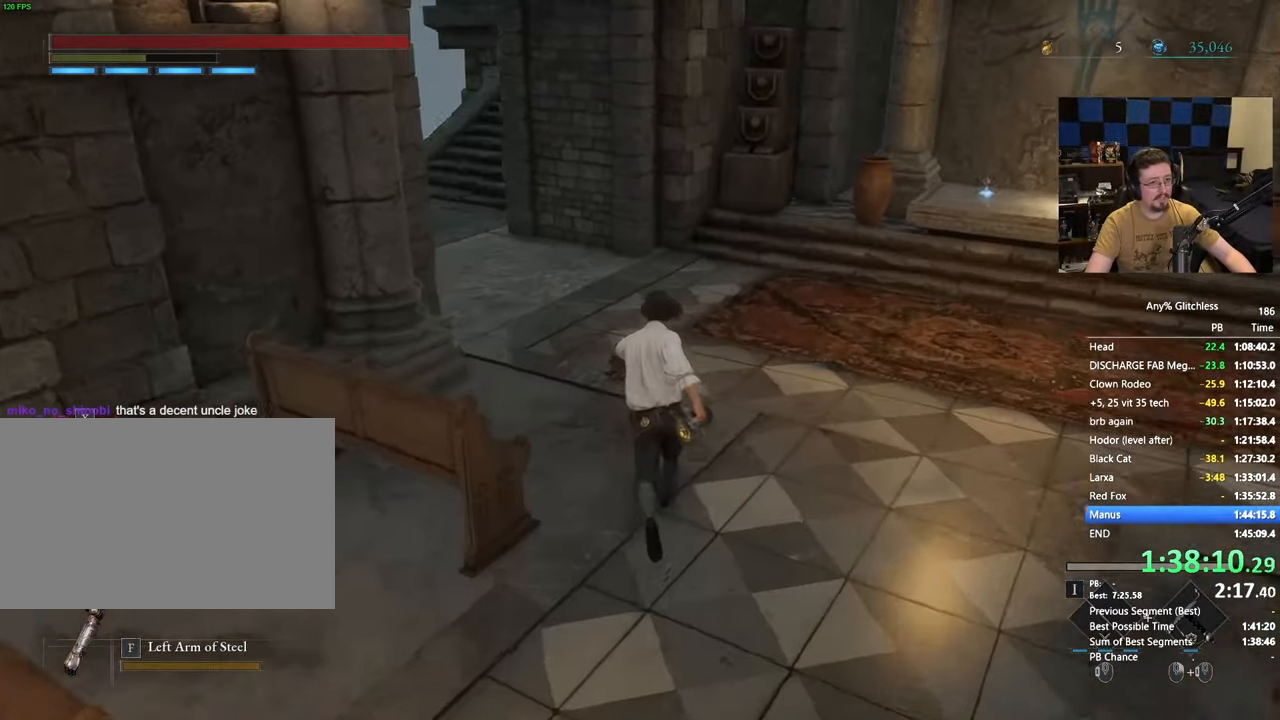
{"keys": ["a", "space", "w"], "mouse": [], "events": [[383, "a", "down"]]}
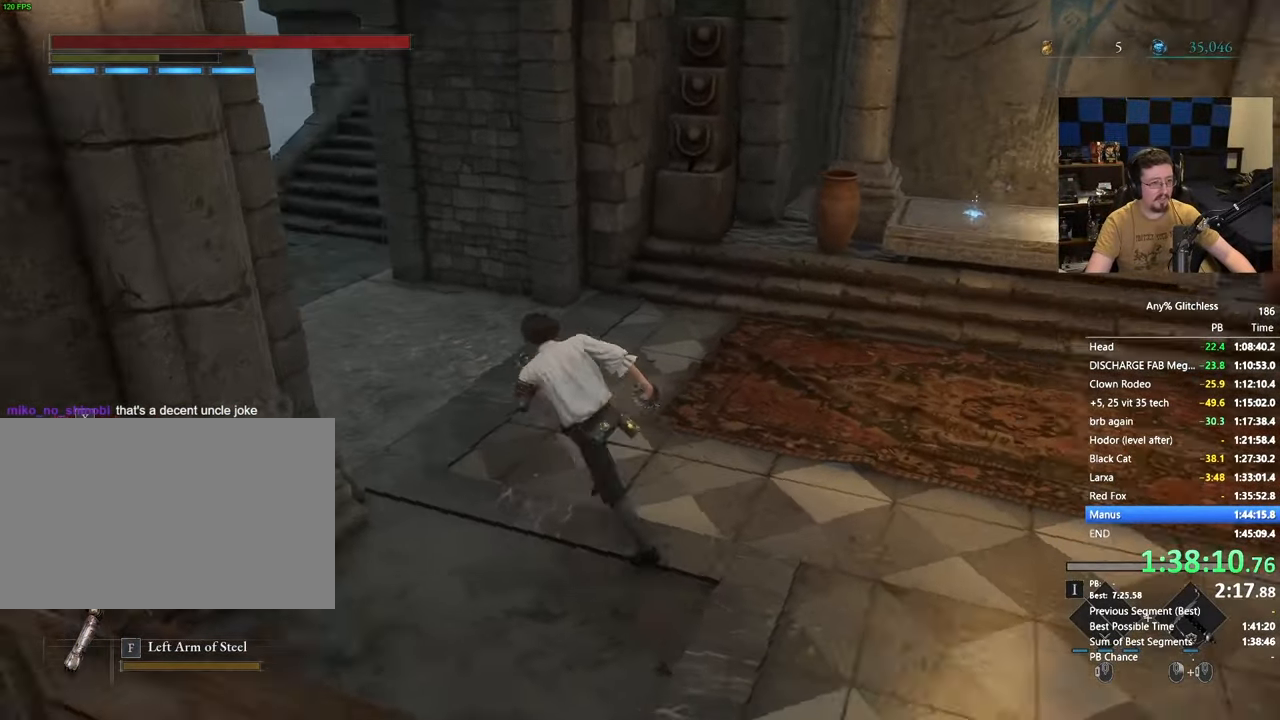
{"keys": ["a", "space", "w"], "mouse": [], "events": []}
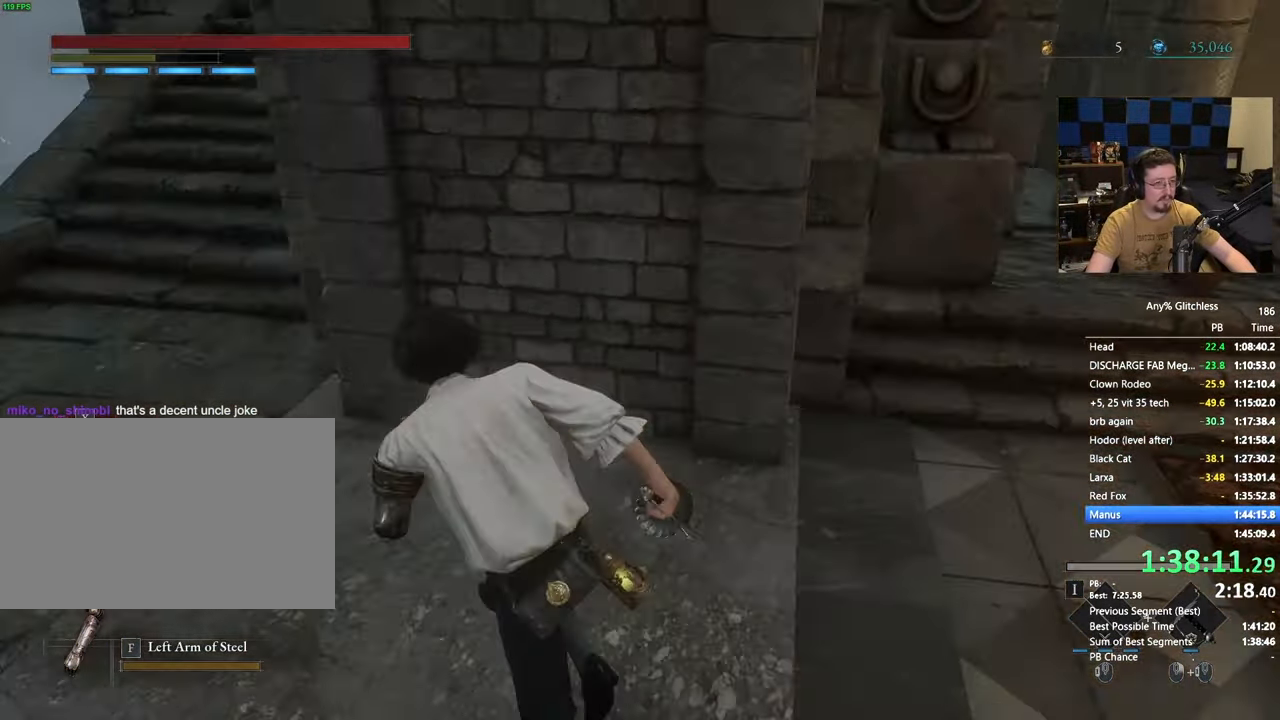
{"keys": ["space", "w"], "mouse": [], "events": [[483, "a", "up"]]}
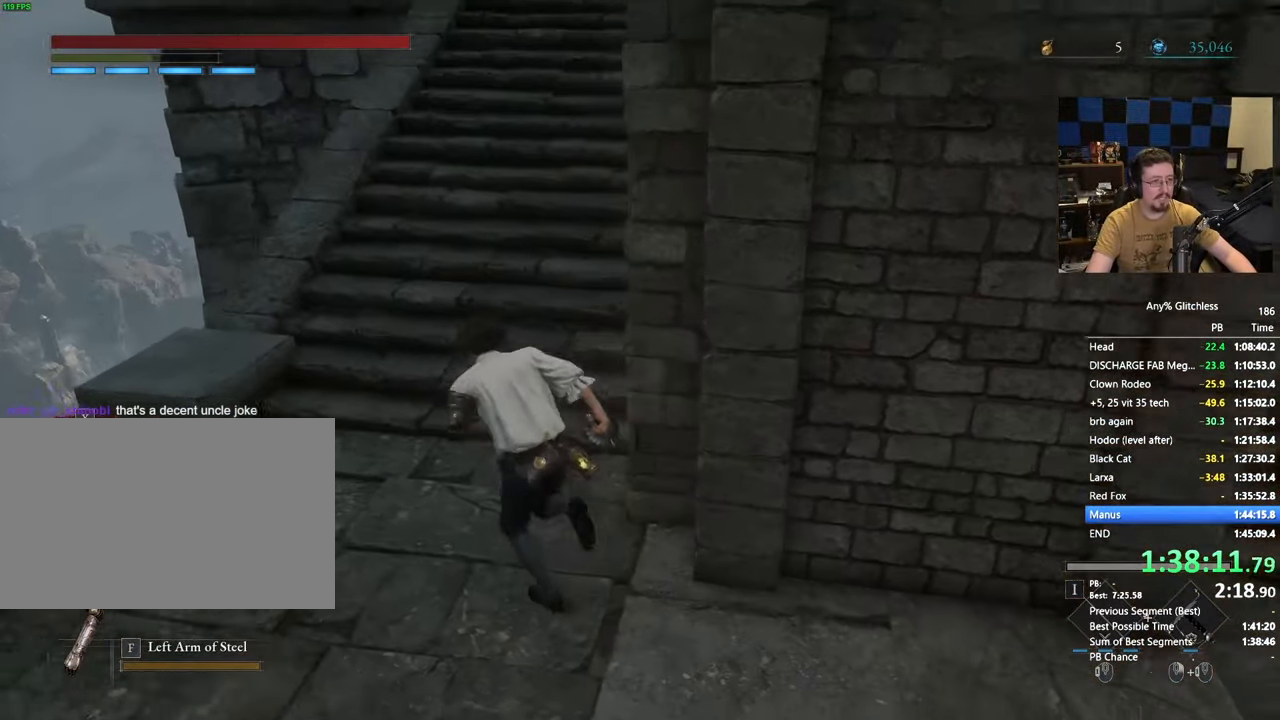
{"keys": ["space", "w"], "mouse": [], "events": []}
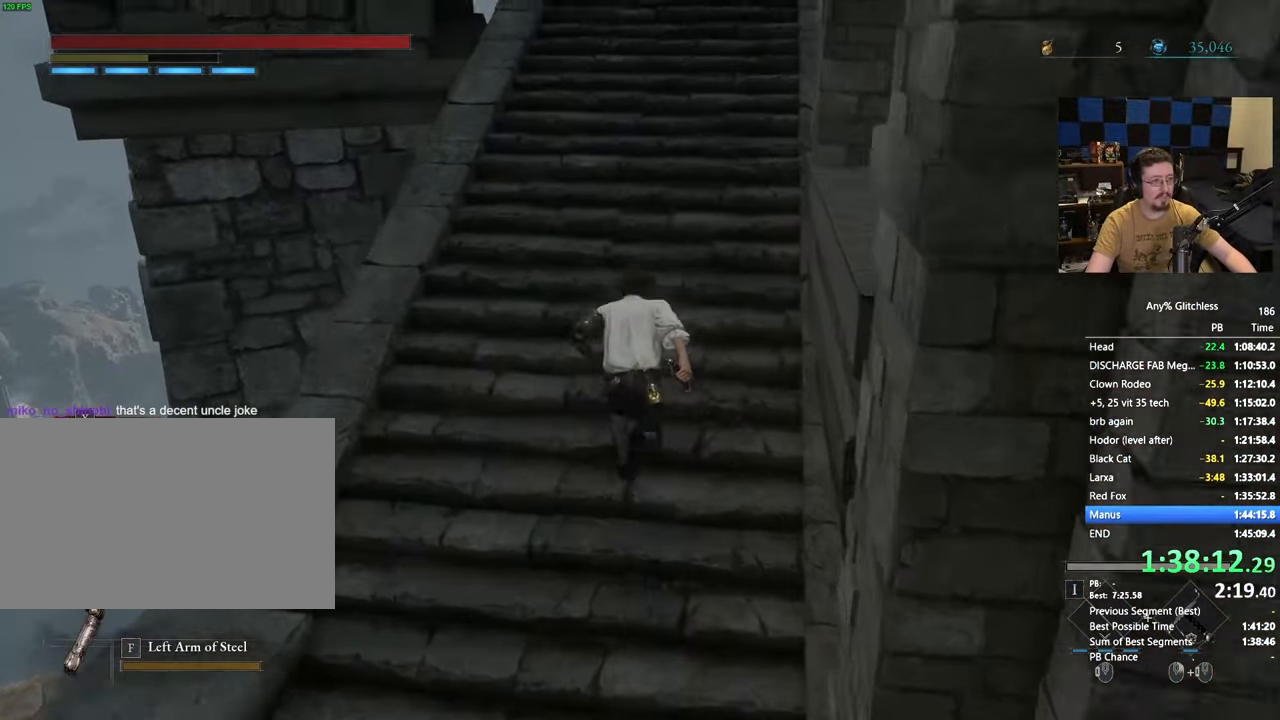
{"keys": ["space", "w"], "mouse": [], "events": []}
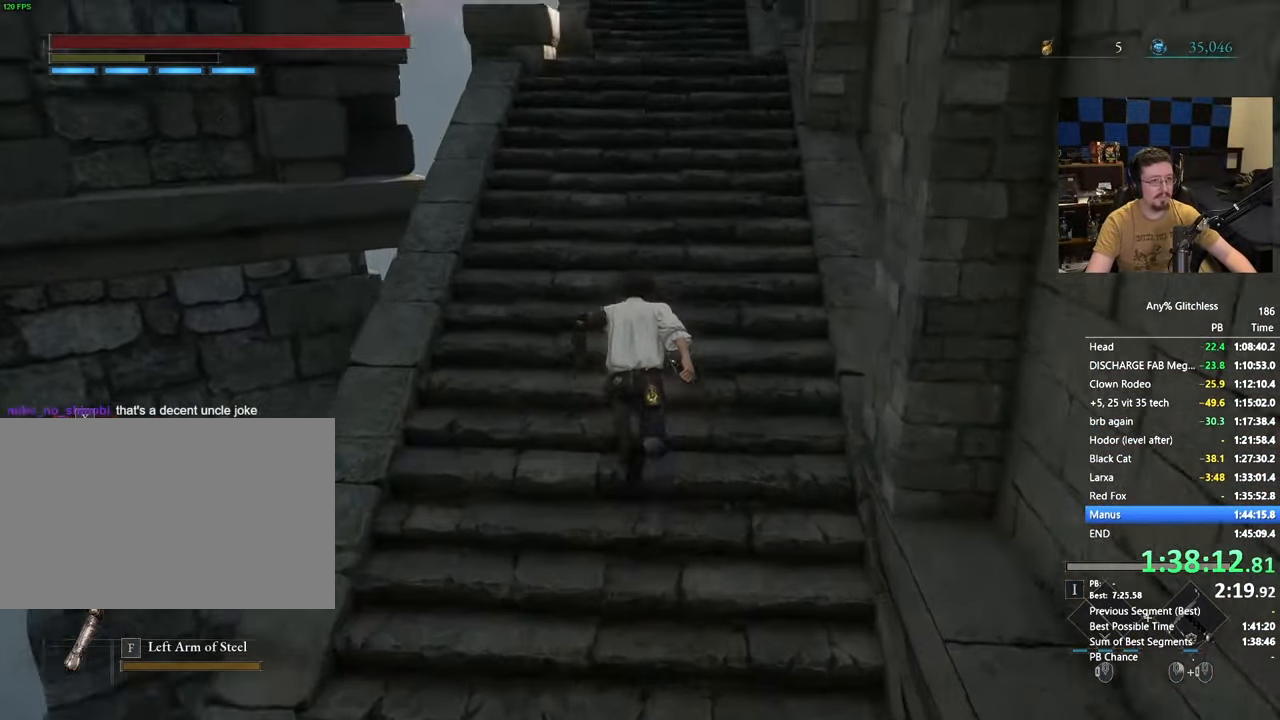
{"keys": ["space", "w"], "mouse": [], "events": []}
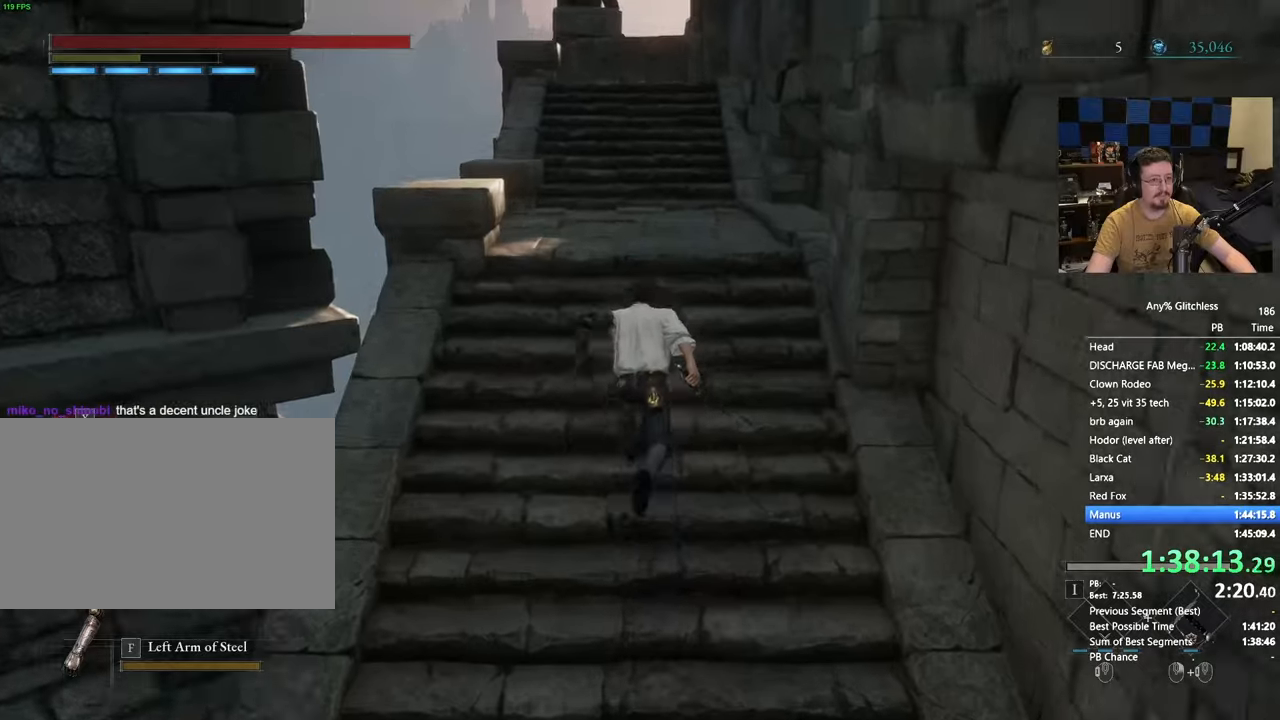
{"keys": ["space", "w"], "mouse": [], "events": []}
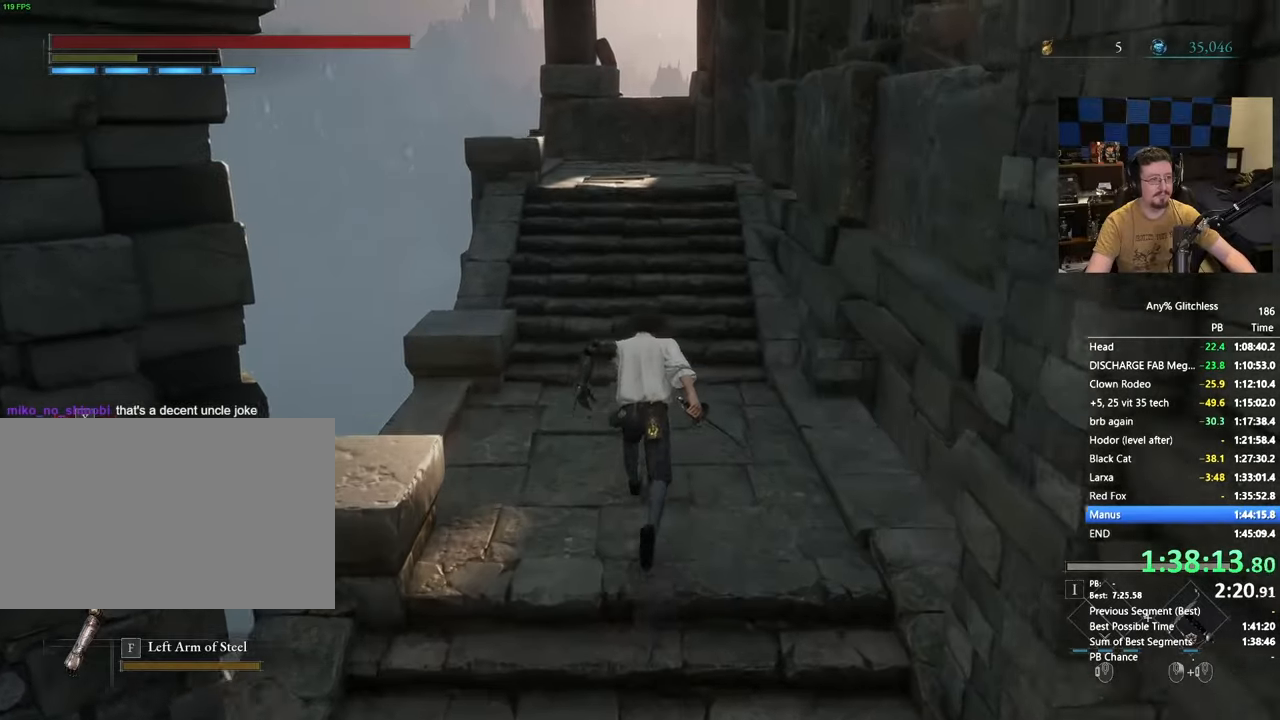
{"keys": ["space", "w"], "mouse": [], "events": []}
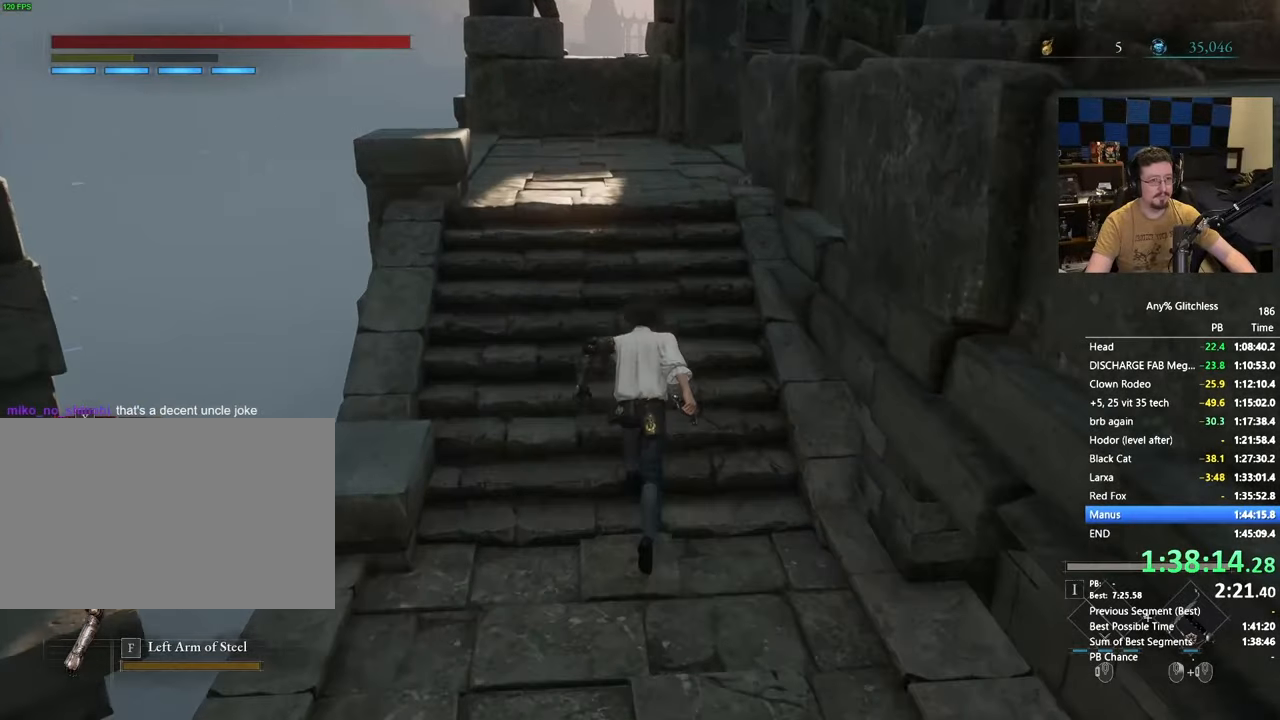
{"keys": ["space", "w"], "mouse": [], "events": []}
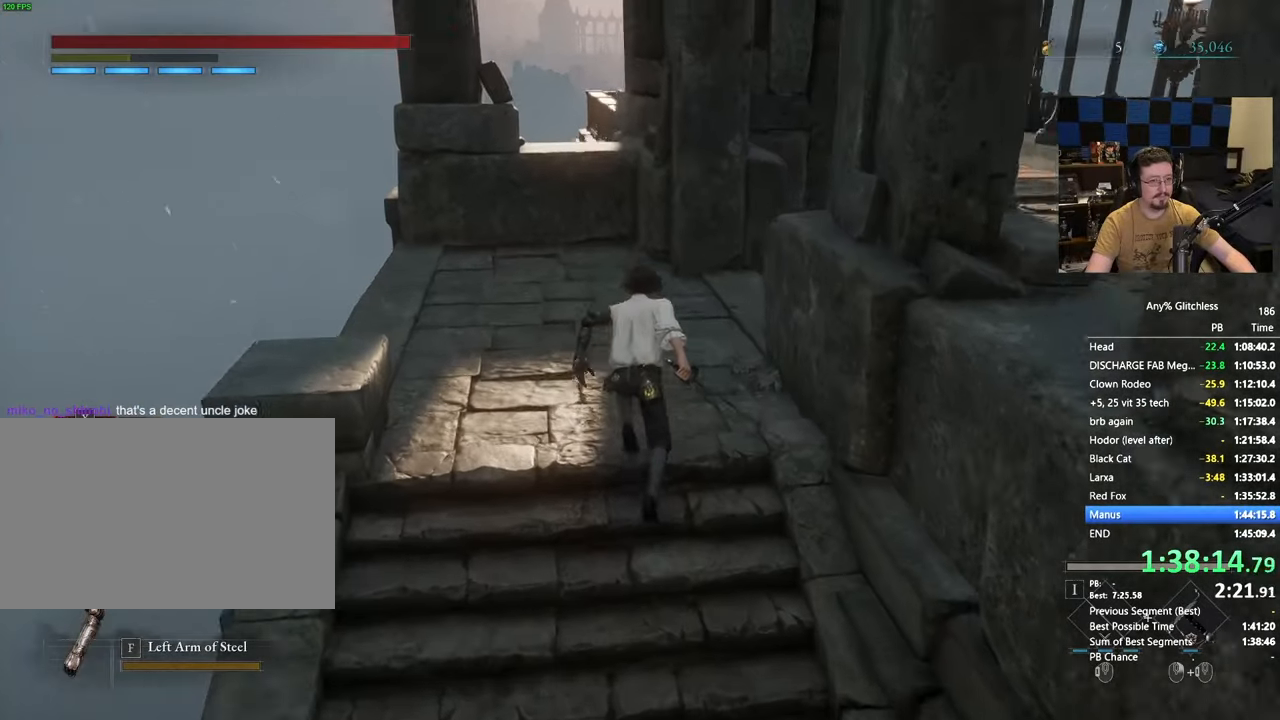
{"keys": ["space", "w"], "mouse": [], "events": []}
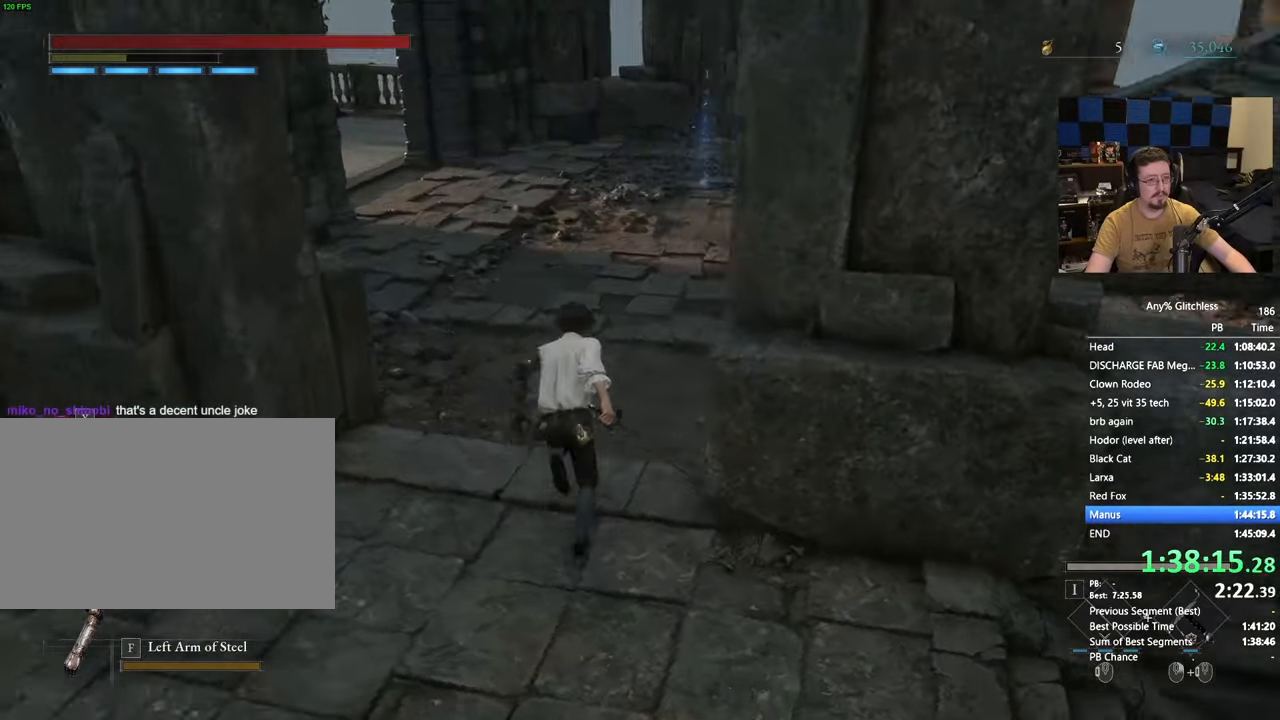
{"keys": ["space", "w"], "mouse": [], "events": []}
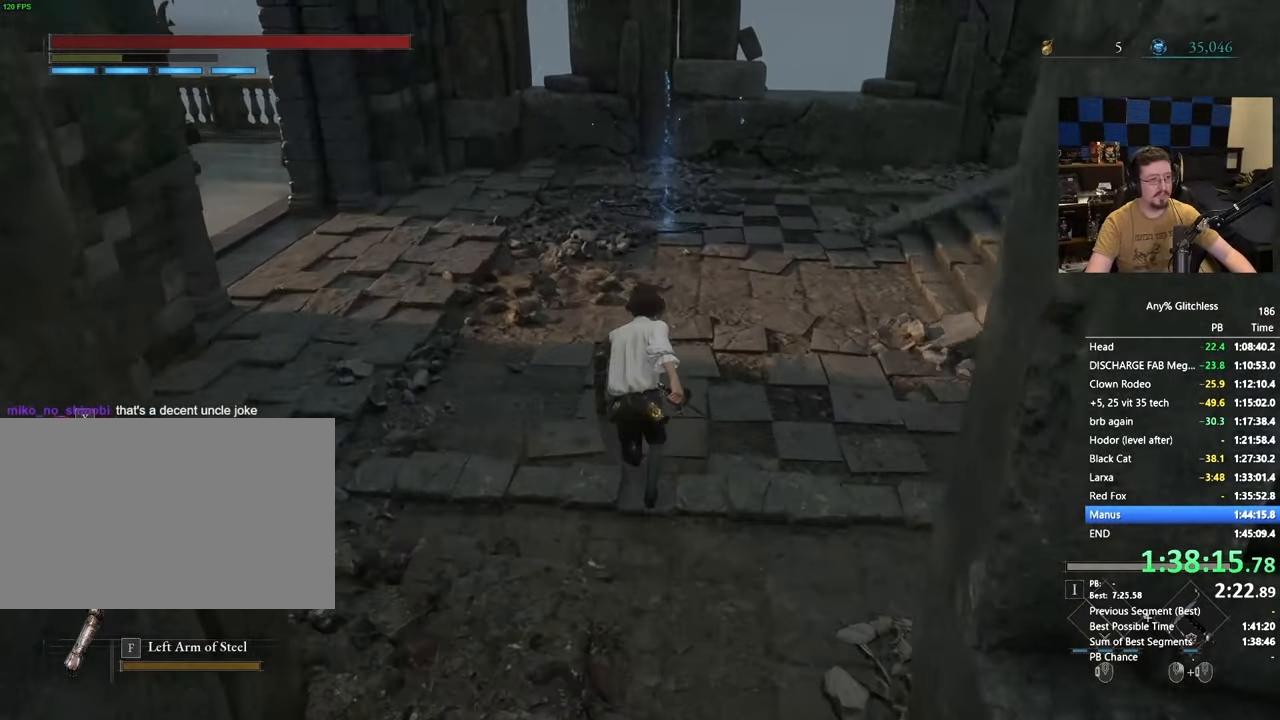
{"keys": ["space", "w"], "mouse": [], "events": []}
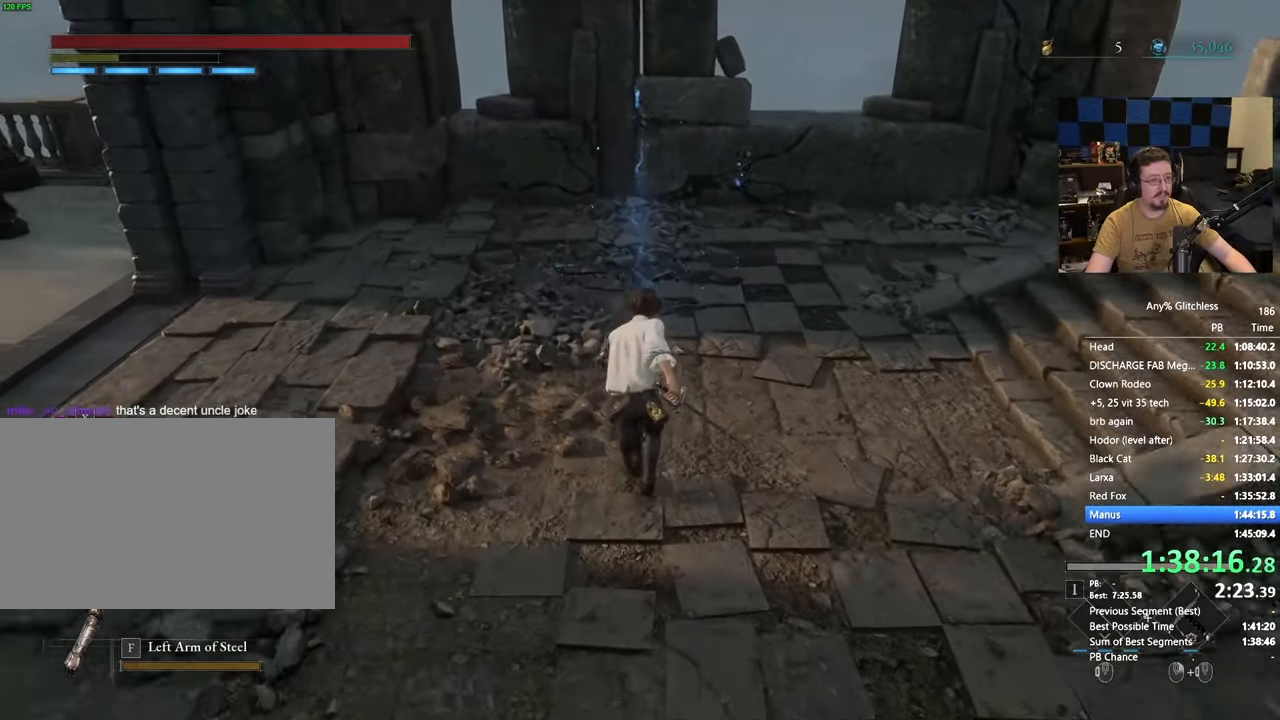
{"keys": ["w"], "mouse": [], "events": [[250, "space", "up"], [317, "e", "down"], [400, "e", "up"]]}